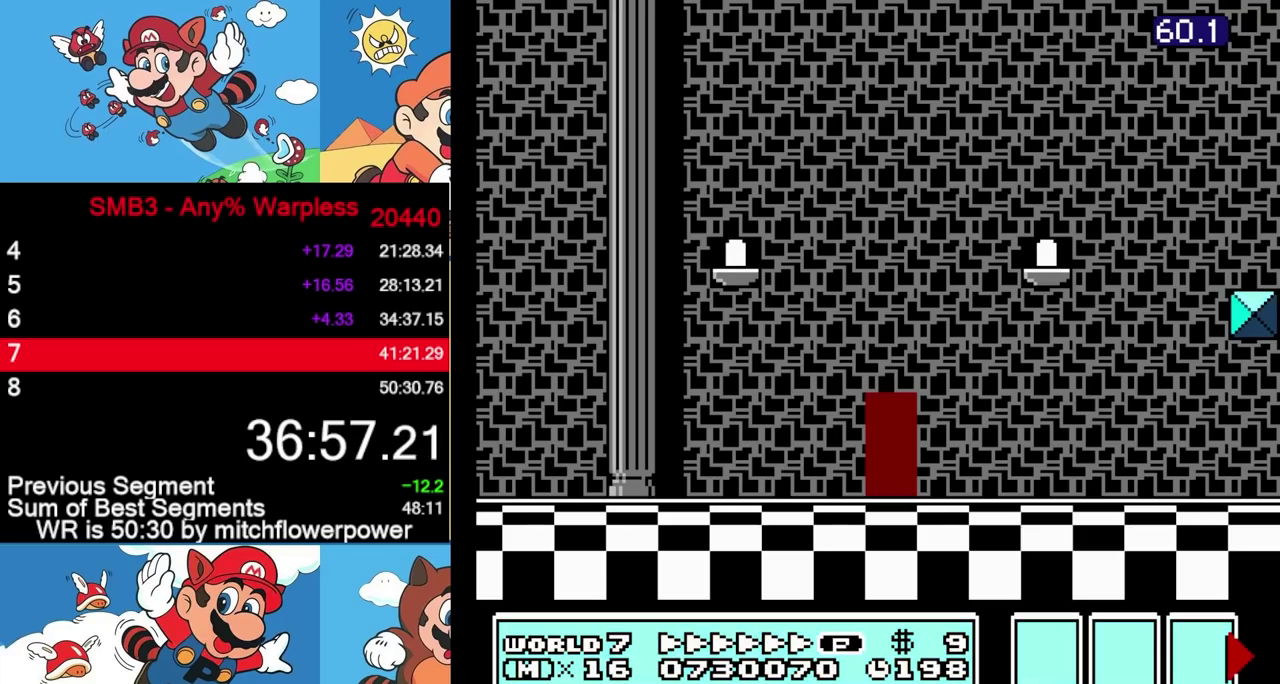
Gameplay with a controller (Nintendo layout); each line is a JSON object with the inputs held at the frame after it. "events" lists button and stick changes between this image and that frame as [ms after this image, input, new state], when the widget could be followed in between. Not read: L3 R3.
{"buttons": ["B", "DPAD_LEFT"], "events": []}
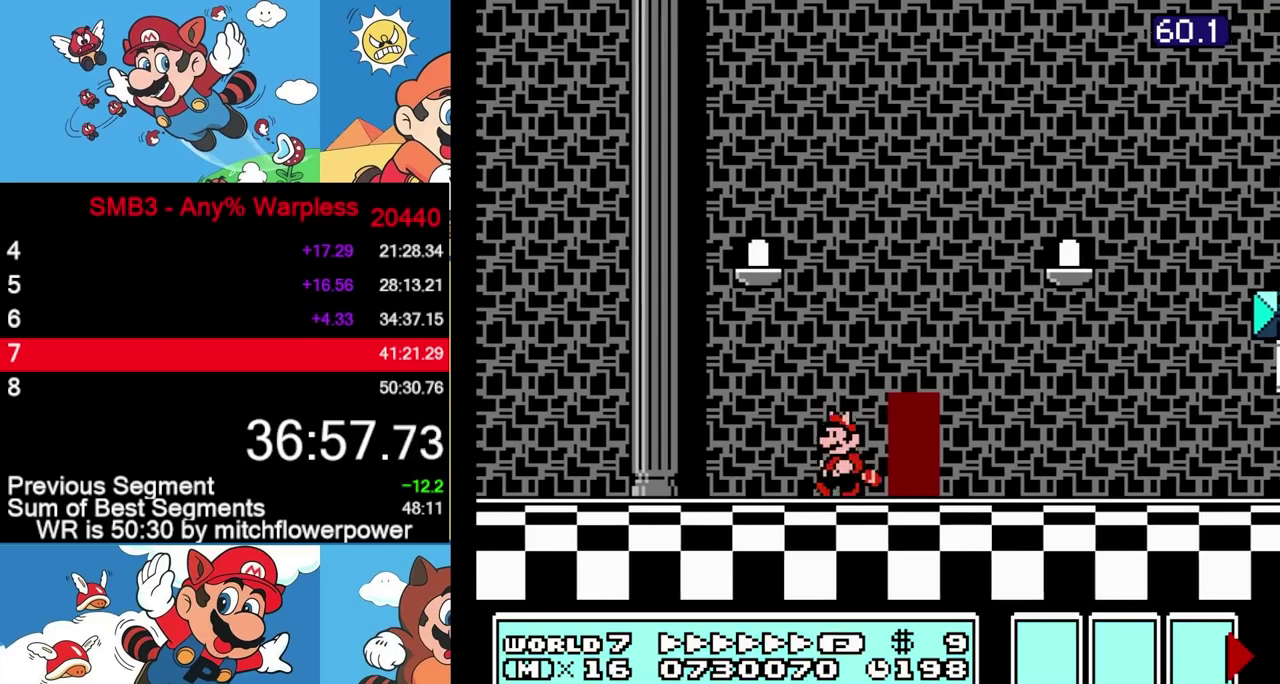
{"buttons": ["A", "B", "DPAD_LEFT"], "events": [[400, "A", "down"]]}
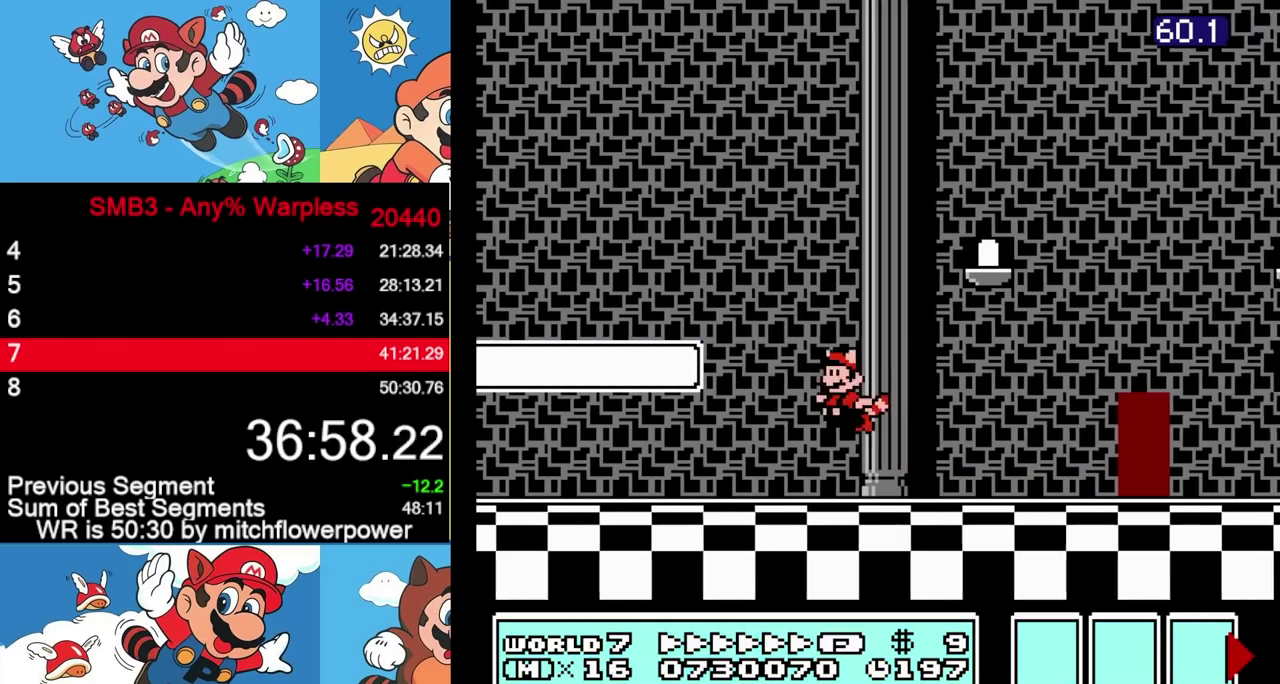
{"buttons": ["B", "DPAD_LEFT"], "events": [[50, "A", "up"]]}
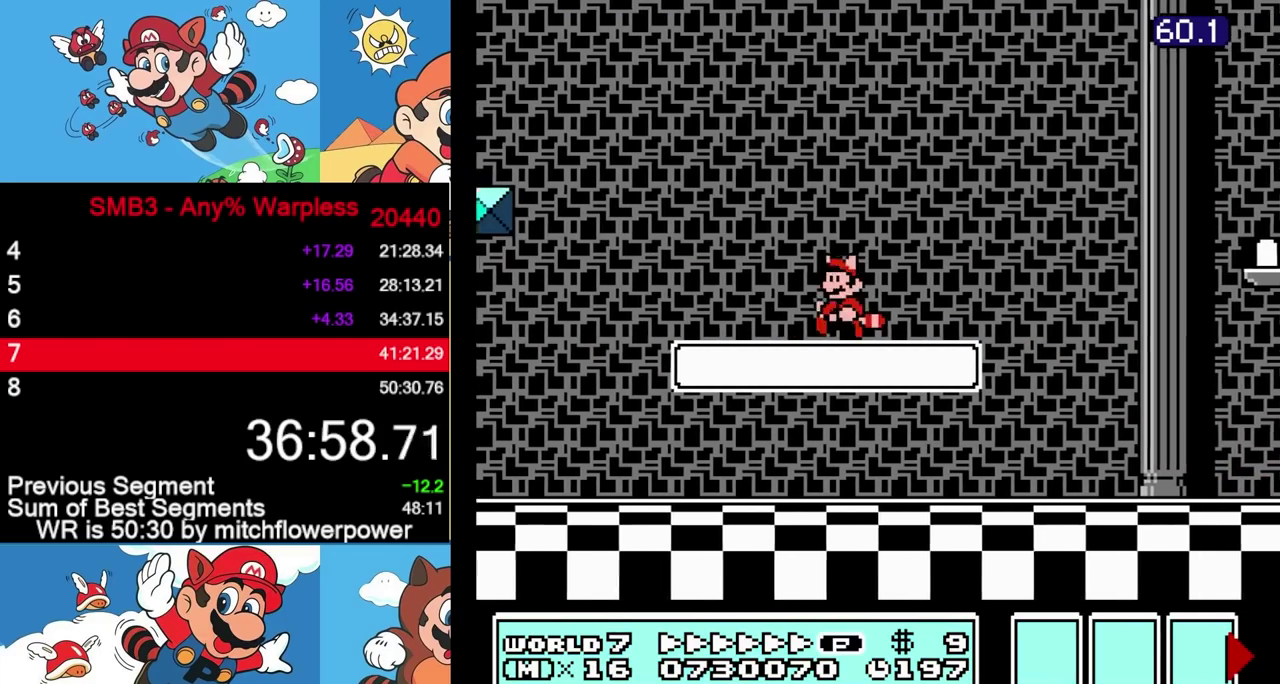
{"buttons": ["B", "DPAD_LEFT"], "events": [[117, "A", "down"], [350, "A", "up"]]}
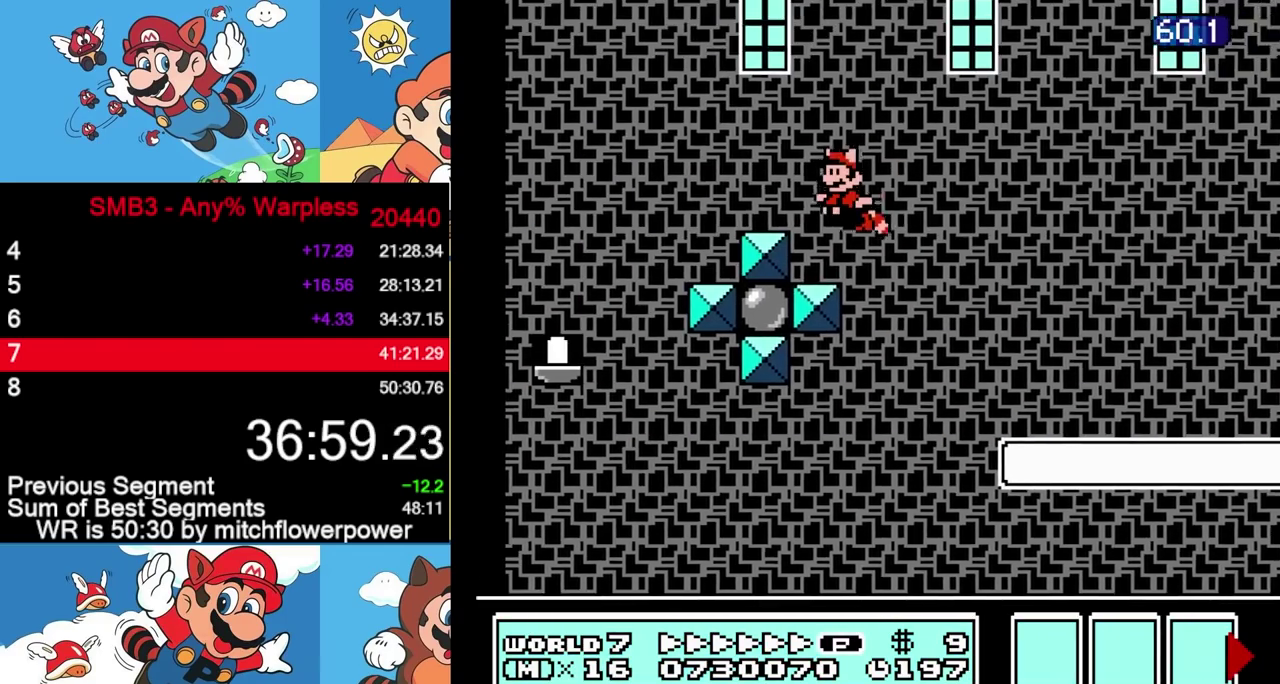
{"buttons": ["A", "B", "DPAD_RIGHT"], "events": [[133, "A", "down"], [183, "DPAD_LEFT", "up"], [317, "DPAD_RIGHT", "down"]]}
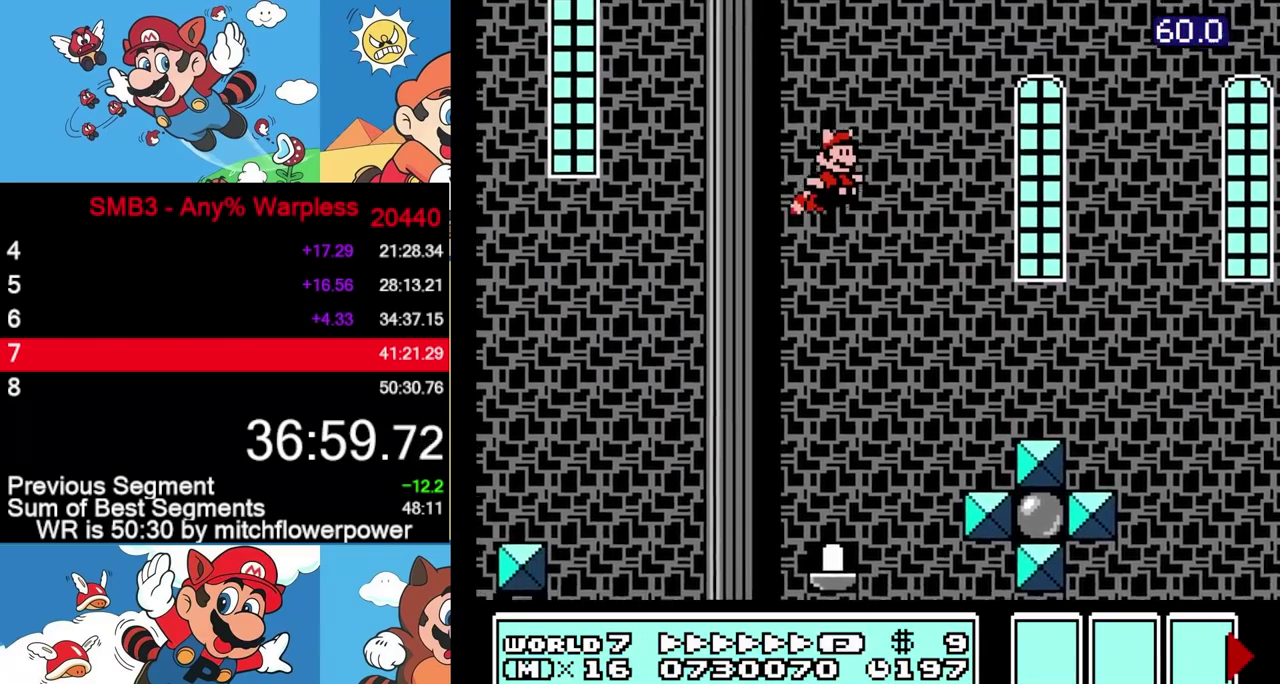
{"buttons": ["B"], "events": [[83, "A", "up"], [150, "A", "down"], [233, "A", "up"], [250, "DPAD_RIGHT", "up"], [283, "A", "down"], [483, "A", "up"]]}
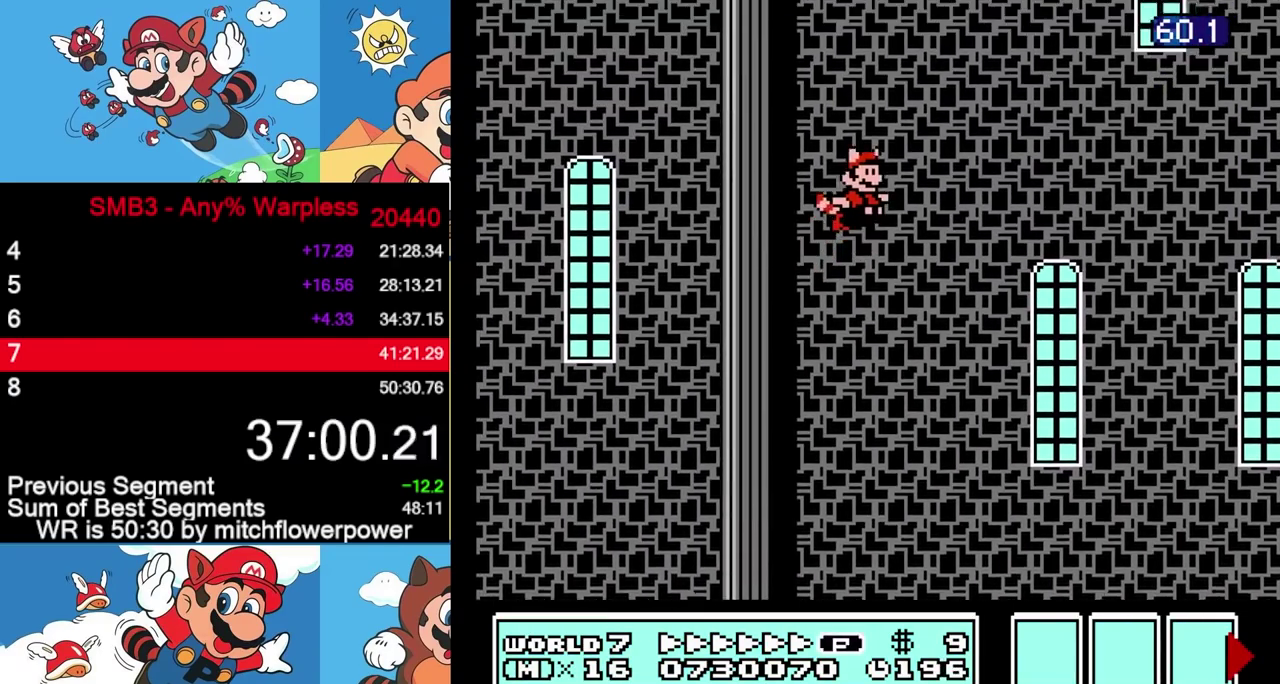
{"buttons": ["B"], "events": [[33, "A", "down"], [100, "A", "up"], [133, "A", "down"], [233, "A", "up"], [267, "A", "down"], [350, "A", "up"], [400, "A", "down"], [483, "A", "up"]]}
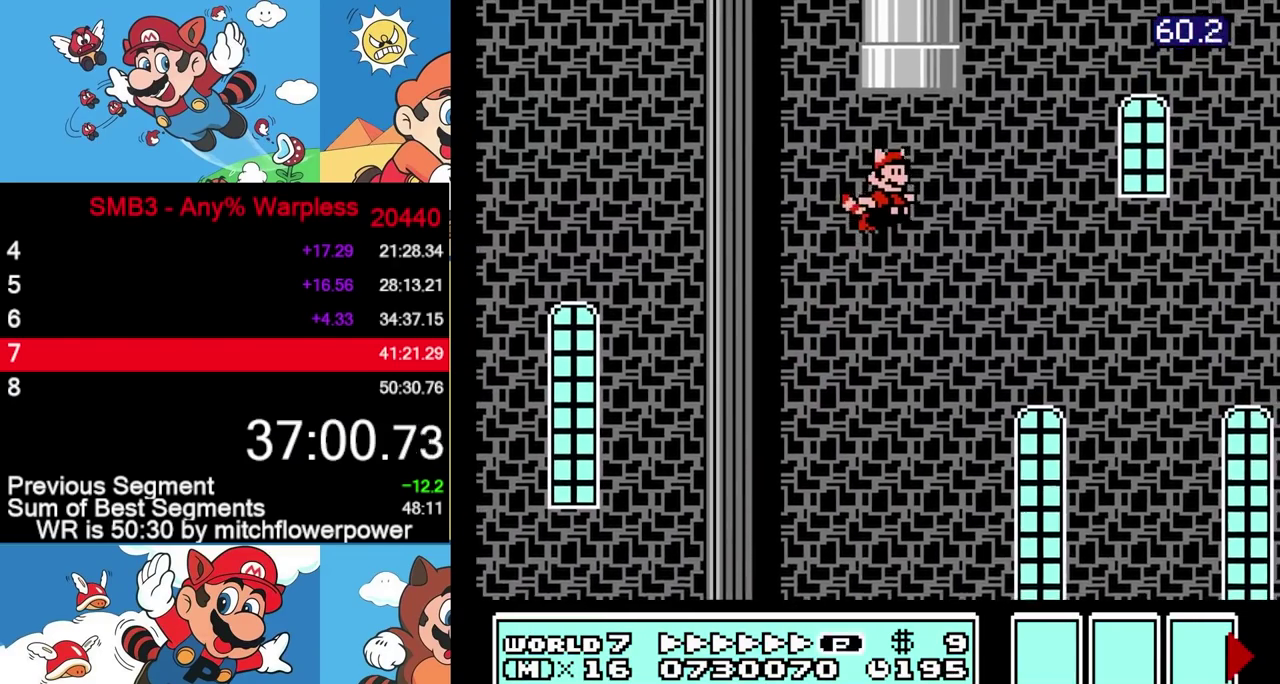
{"buttons": [], "events": [[17, "A", "down"], [117, "A", "up"], [133, "DPAD_LEFT", "down"], [150, "A", "down"], [150, "DPAD_LEFT", "up"], [150, "DPAD_UP", "down"], [250, "A", "up"], [283, "A", "down"], [433, "DPAD_UP", "up"], [450, "A", "up"], [450, "B", "up"]]}
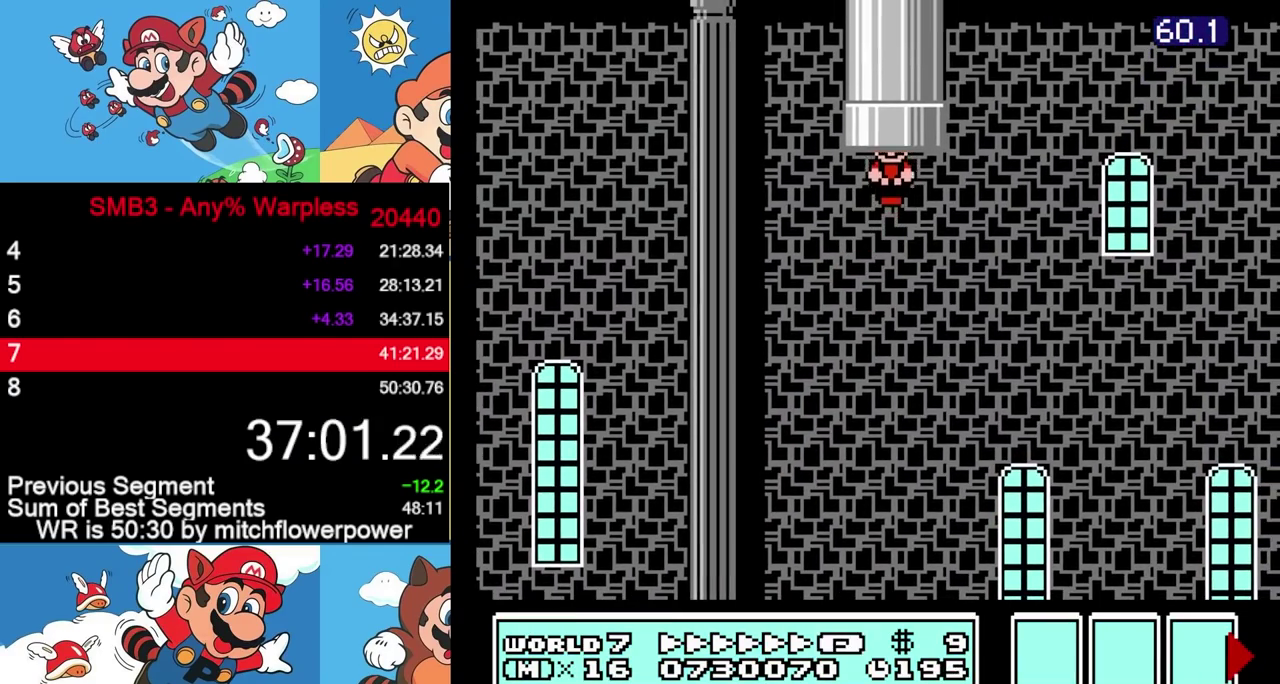
{"buttons": [], "events": []}